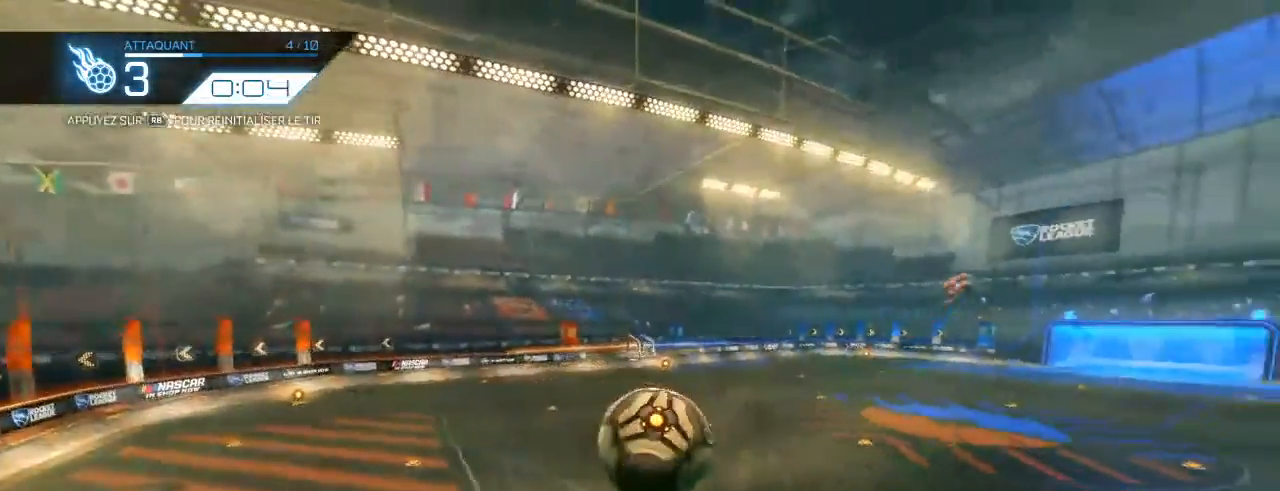
Gameplay with a controller (Xbox layout); each line is a JSON object with the inputs held at the frame after it. "events" lists button and stick changes between this image and that frame as [ms after this image, input, new state], when the widget could be followed in between.
{"buttons": [], "left_stick": "center", "right_stick": "center", "events": []}
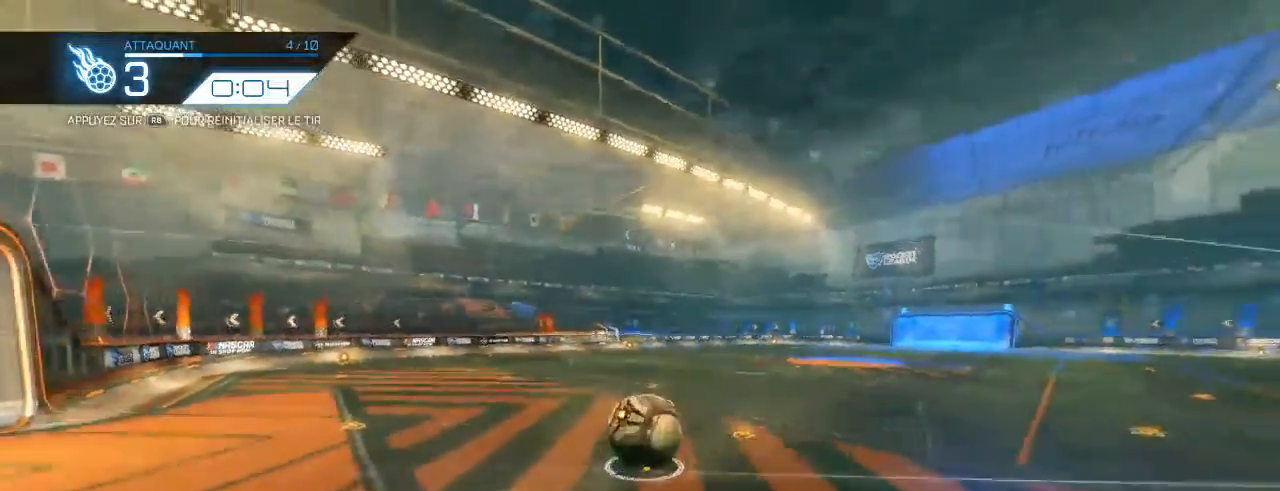
{"buttons": [], "left_stick": "center", "right_stick": "center", "events": []}
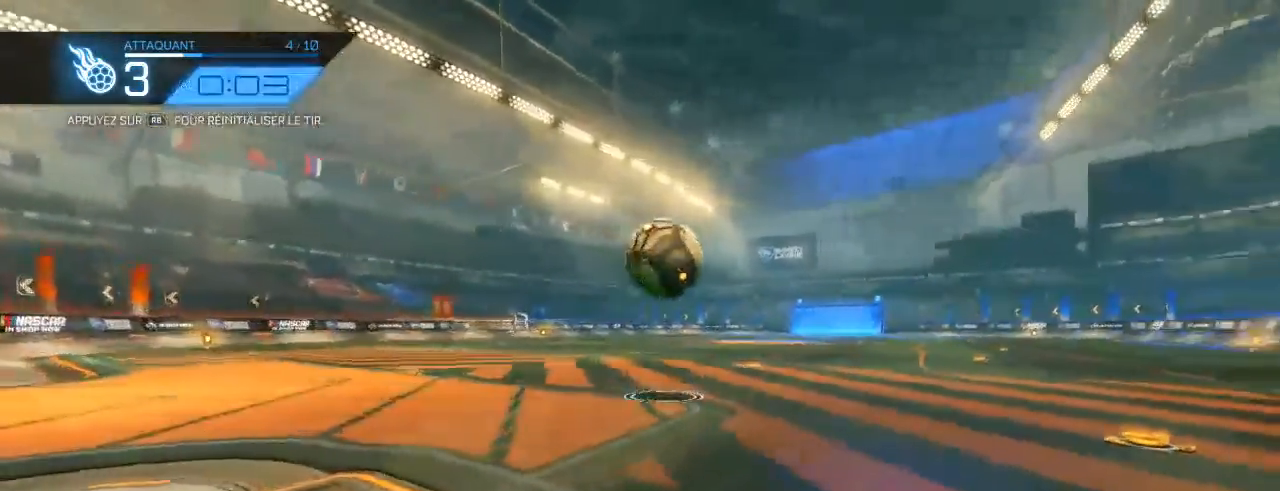
{"buttons": [], "left_stick": "center", "right_stick": "center", "events": [[33, "R1", "down"], [150, "R1", "up"]]}
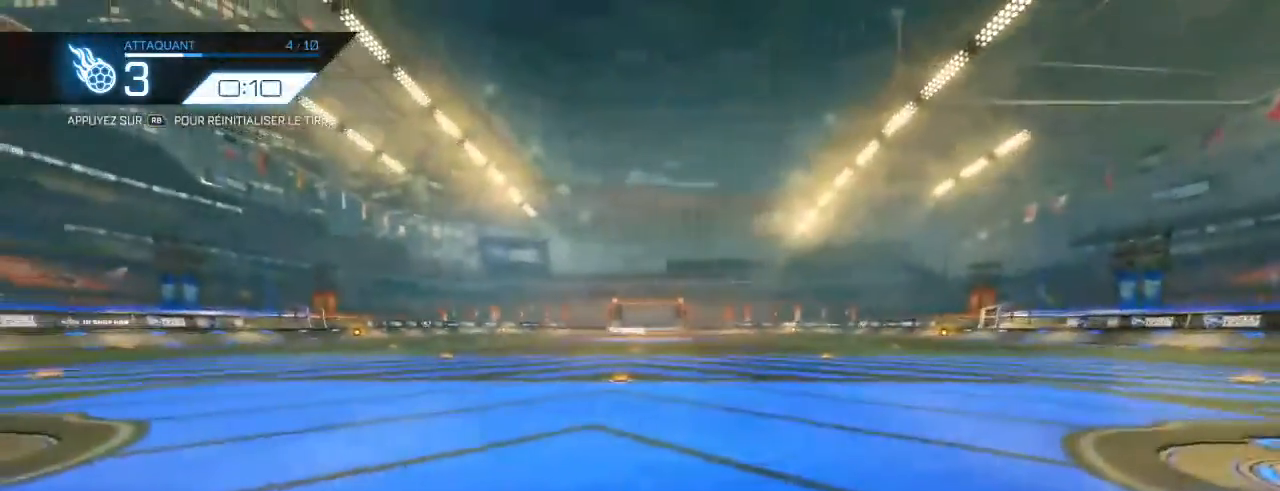
{"buttons": ["B", "R2"], "left_stick": "center", "right_stick": "center", "events": [[250, "R2", "down"], [267, "L2", "down"], [300, "B", "down"], [450, "L2", "up"]]}
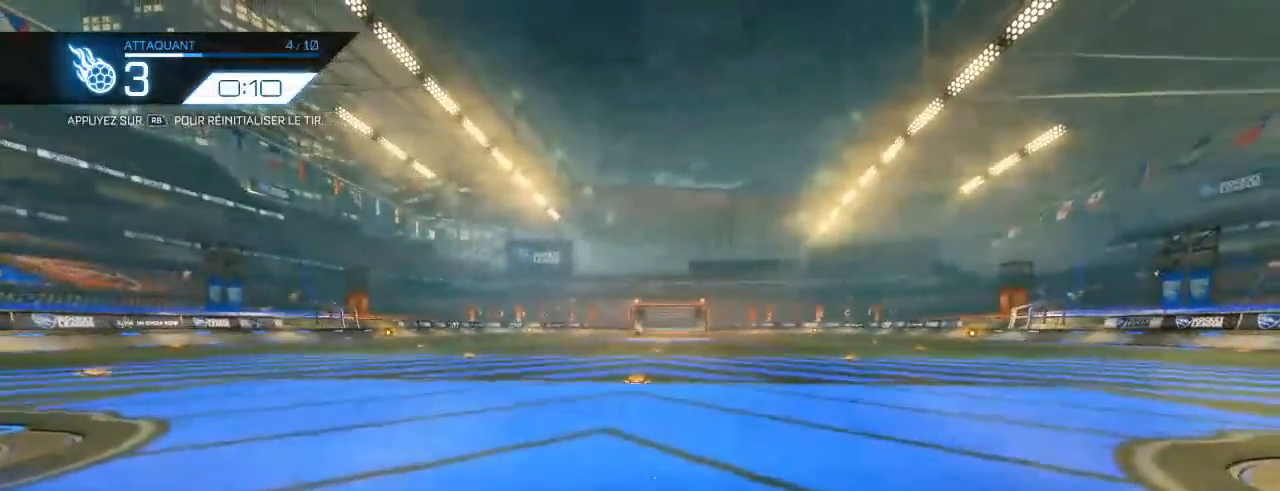
{"buttons": ["B", "R2"], "left_stick": "up-right", "right_stick": "center", "events": [[217, "left_stick", "up-right"]]}
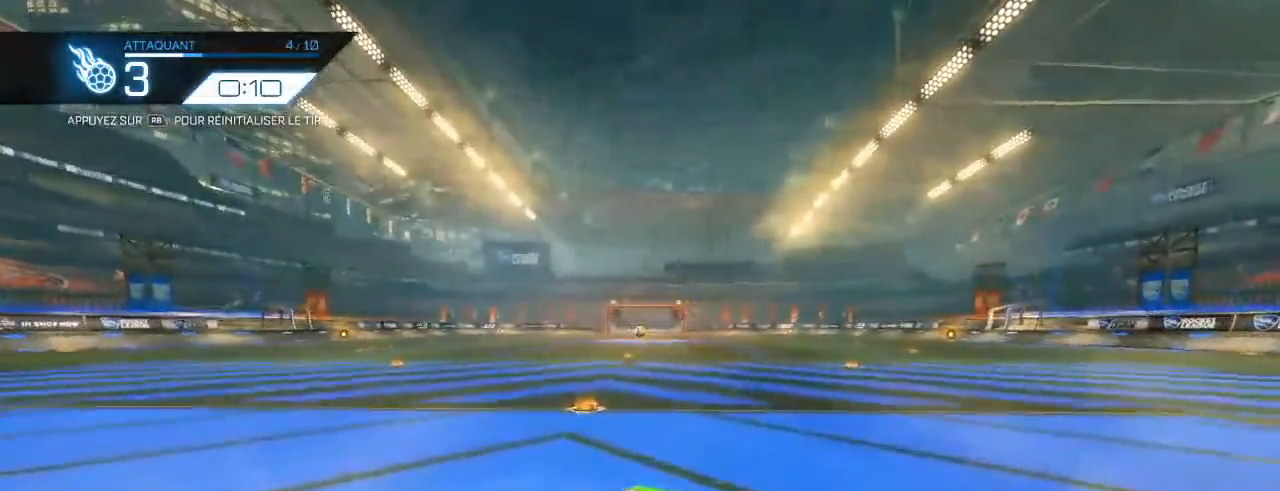
{"buttons": ["B", "R2"], "left_stick": "left", "right_stick": "center", "events": [[250, "left_stick", "center"], [433, "left_stick", "left"]]}
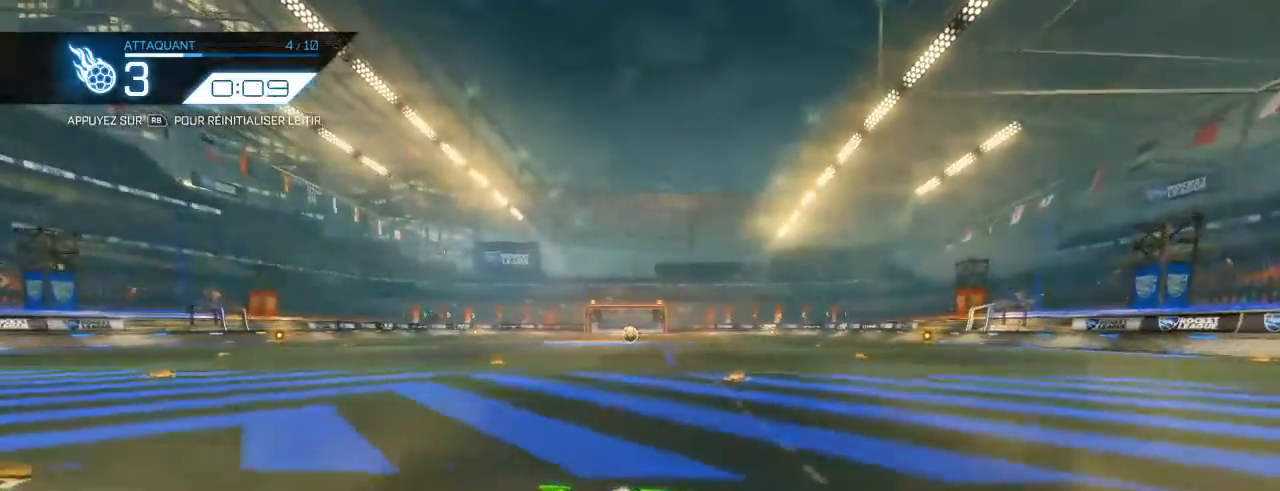
{"buttons": [], "left_stick": "center", "right_stick": "center", "events": [[150, "left_stick", "center"], [233, "B", "up"], [250, "left_stick", "left"], [383, "R2", "up"], [417, "left_stick", "center"]]}
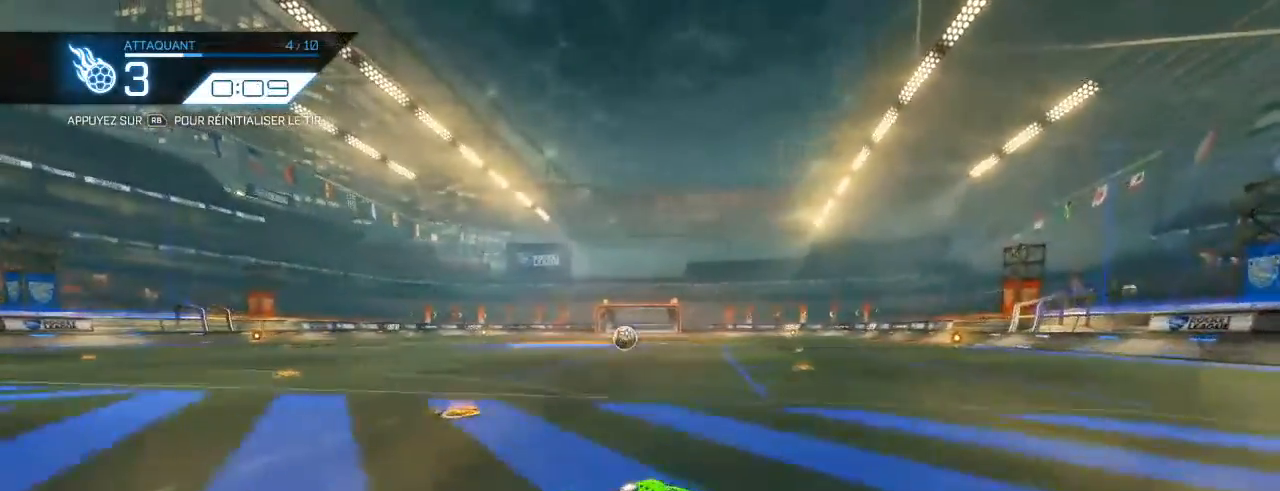
{"buttons": ["R2"], "left_stick": "center", "right_stick": "center", "events": [[17, "left_stick", "left"], [117, "L2", "down"], [167, "left_stick", "center"], [300, "L2", "up"], [300, "R2", "down"], [333, "left_stick", "left"], [383, "B", "down"], [433, "B", "up"], [467, "left_stick", "center"]]}
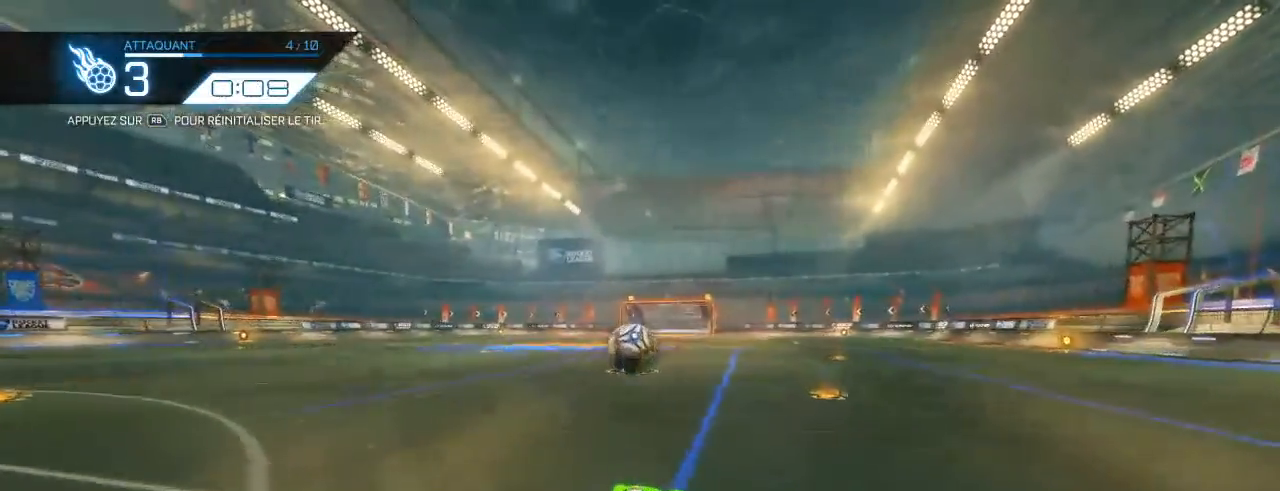
{"buttons": ["B", "R2"], "left_stick": "center", "right_stick": "center", "events": [[50, "B", "down"], [150, "B", "up"], [183, "R2", "up"], [217, "left_stick", "right"], [233, "R2", "down"], [250, "B", "down"], [300, "left_stick", "center"], [367, "B", "up"], [450, "B", "down"]]}
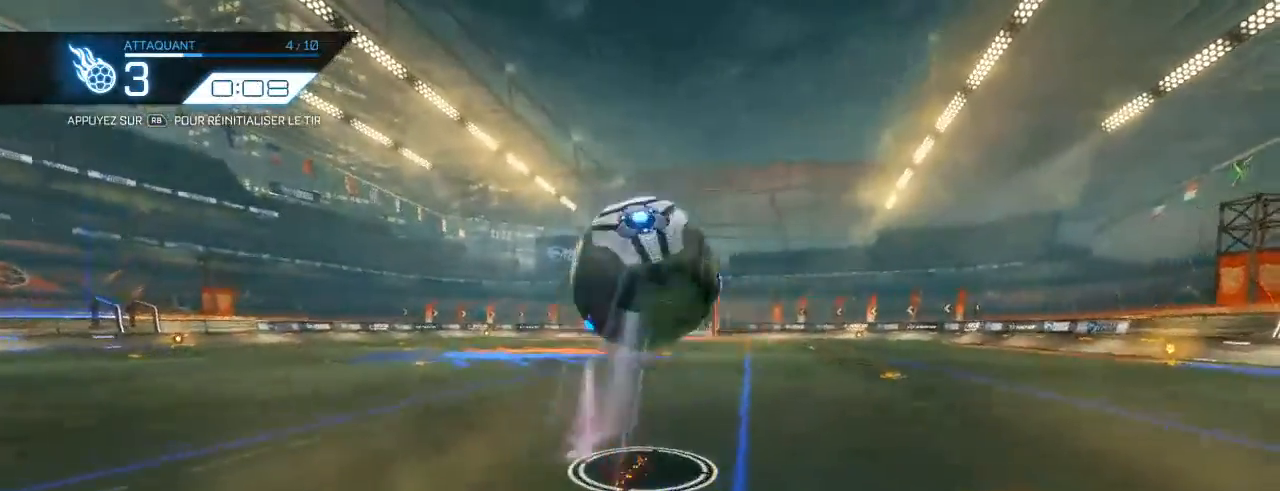
{"buttons": ["A", "R2"], "left_stick": "center", "right_stick": "center", "events": [[67, "B", "up"], [250, "left_stick", "right"], [367, "left_stick", "center"], [467, "A", "down"]]}
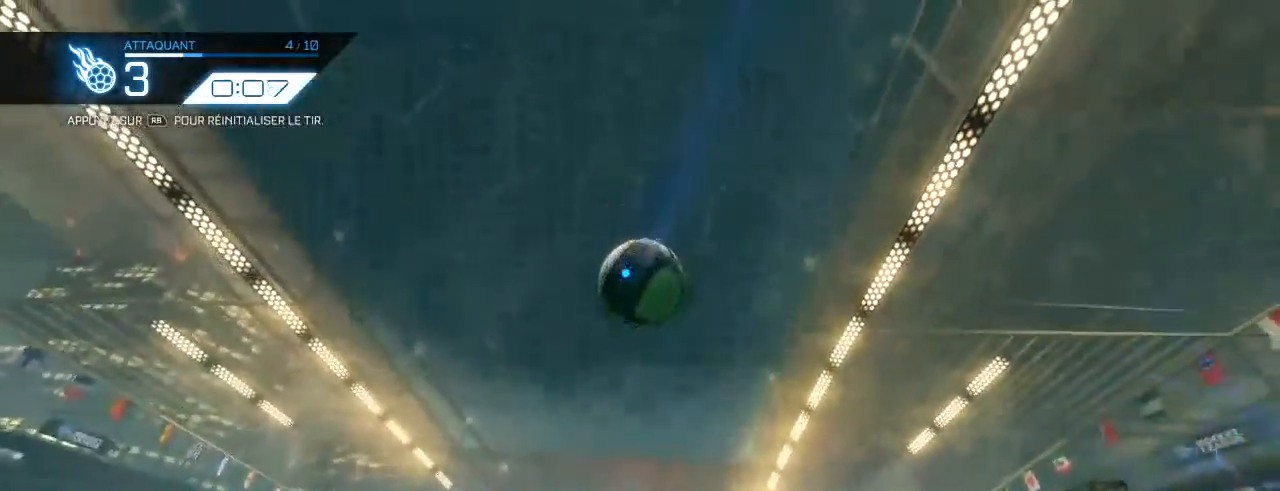
{"buttons": ["B", "R2"], "left_stick": "center", "right_stick": "center", "events": [[83, "A", "up"], [117, "B", "down"], [183, "left_stick", "down"], [233, "A", "down"], [250, "B", "up"], [300, "B", "down"], [317, "left_stick", "center"], [350, "A", "up"]]}
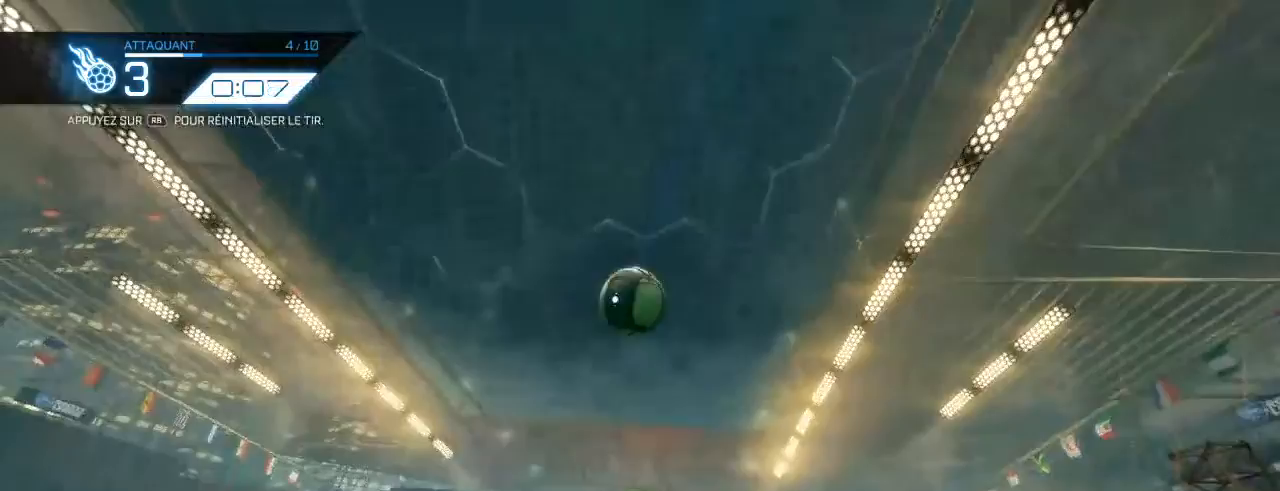
{"buttons": ["B", "L2", "R2"], "left_stick": "center", "right_stick": "center", "events": [[67, "B", "up"], [150, "R2", "up"], [267, "R1", "down"], [350, "R1", "up"], [417, "R2", "down"], [433, "B", "down"], [483, "L2", "down"]]}
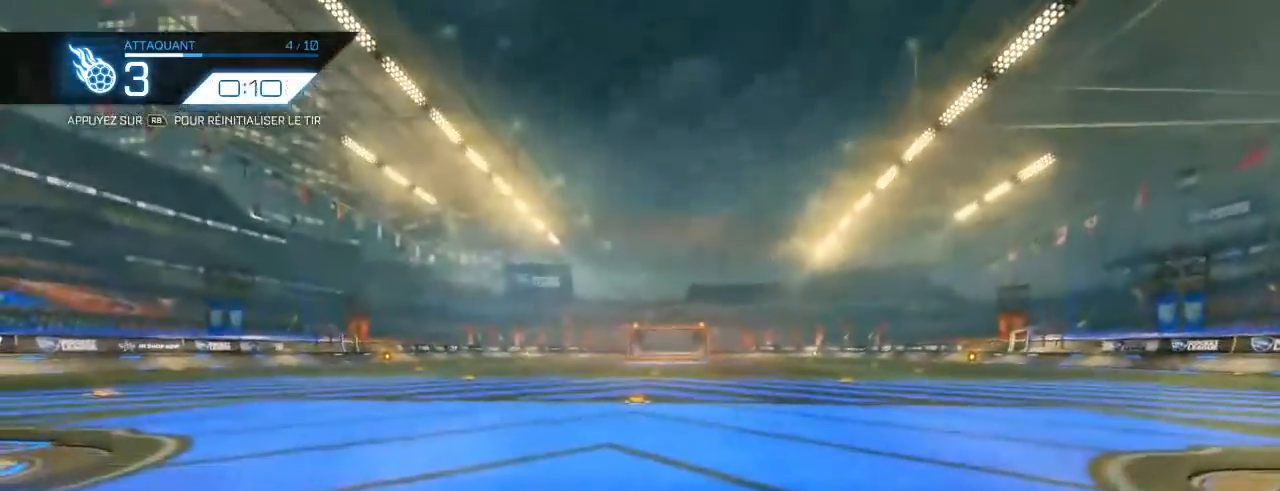
{"buttons": ["B", "R2"], "left_stick": "center", "right_stick": "center", "events": [[67, "L2", "up"], [183, "left_stick", "right"], [450, "left_stick", "center"]]}
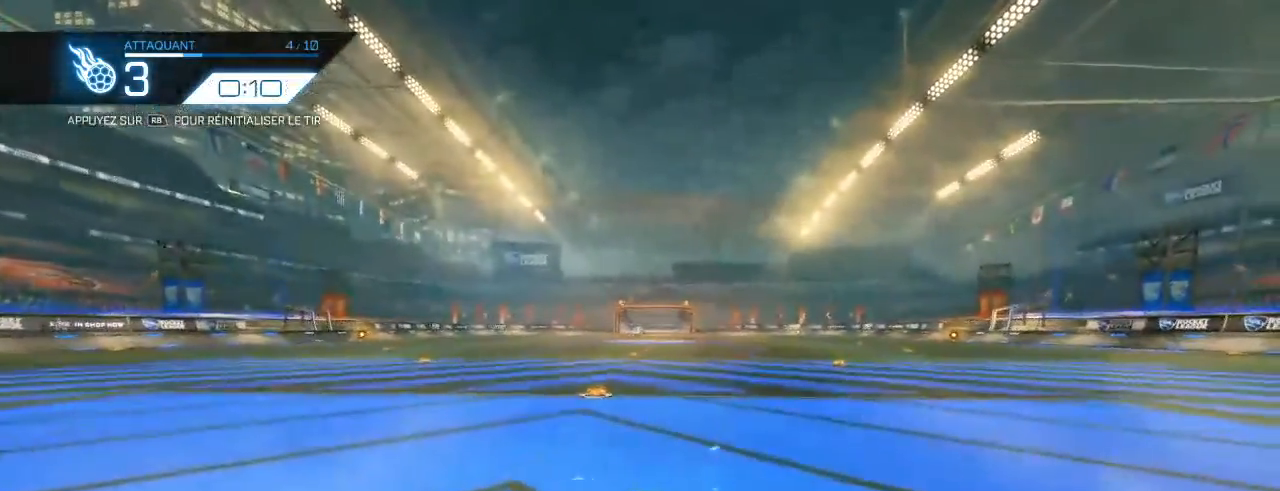
{"buttons": ["R2"], "left_stick": "center", "right_stick": "center", "events": [[183, "left_stick", "left"], [300, "left_stick", "center"], [383, "B", "up"]]}
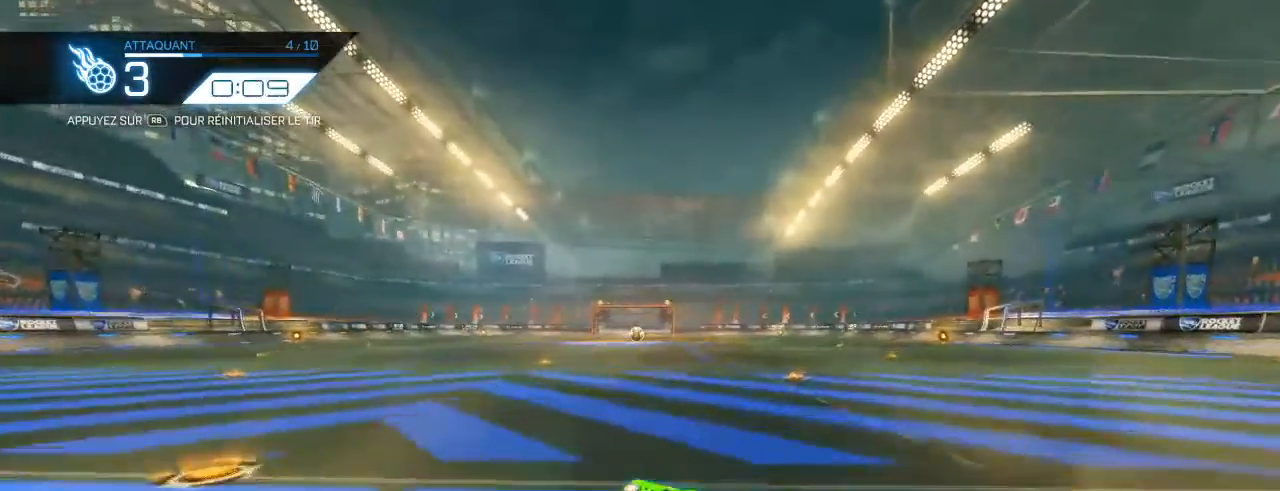
{"buttons": ["R2"], "left_stick": "center", "right_stick": "center", "events": [[83, "left_stick", "right"], [233, "left_stick", "center"], [333, "B", "down"], [433, "B", "up"]]}
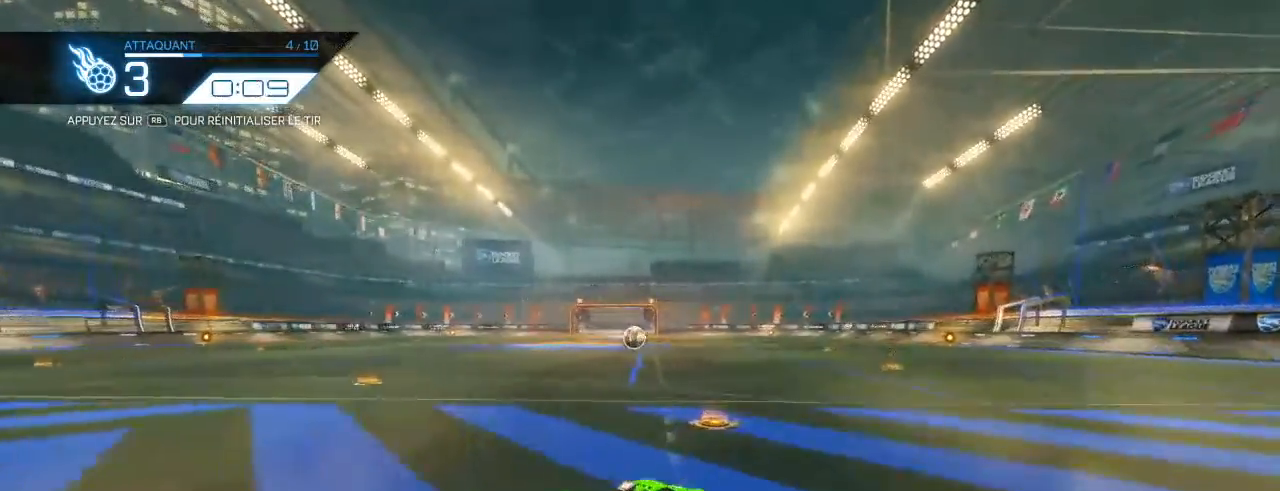
{"buttons": ["R2"], "left_stick": "left", "right_stick": "center", "events": [[167, "left_stick", "left"], [267, "left_stick", "center"], [450, "left_stick", "left"]]}
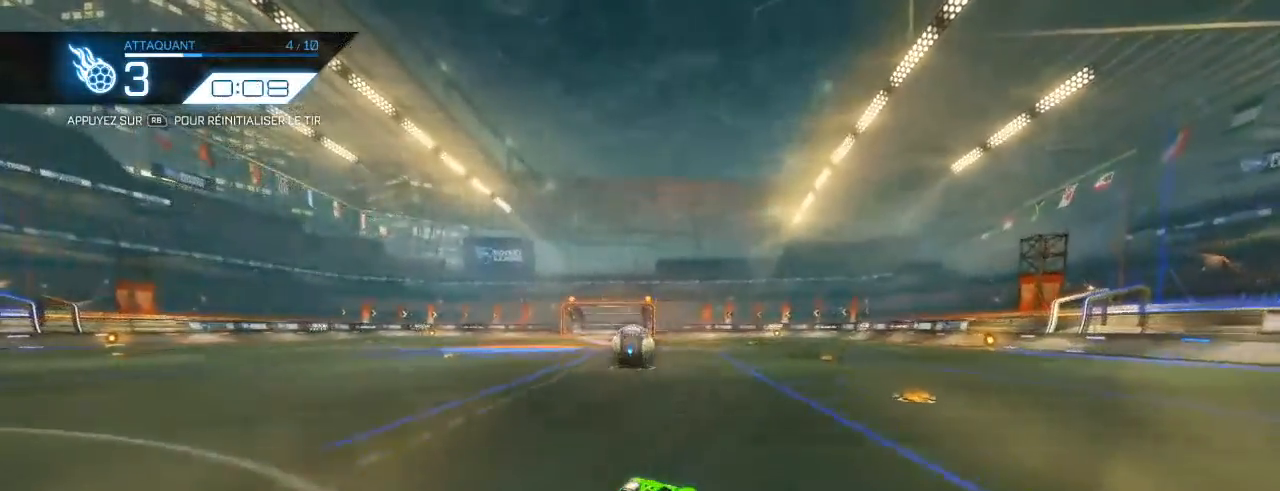
{"buttons": [], "left_stick": "center", "right_stick": "center", "events": [[67, "left_stick", "center"], [183, "left_stick", "right"], [417, "B", "down"], [433, "B", "up"], [433, "left_stick", "center"], [450, "R2", "up"]]}
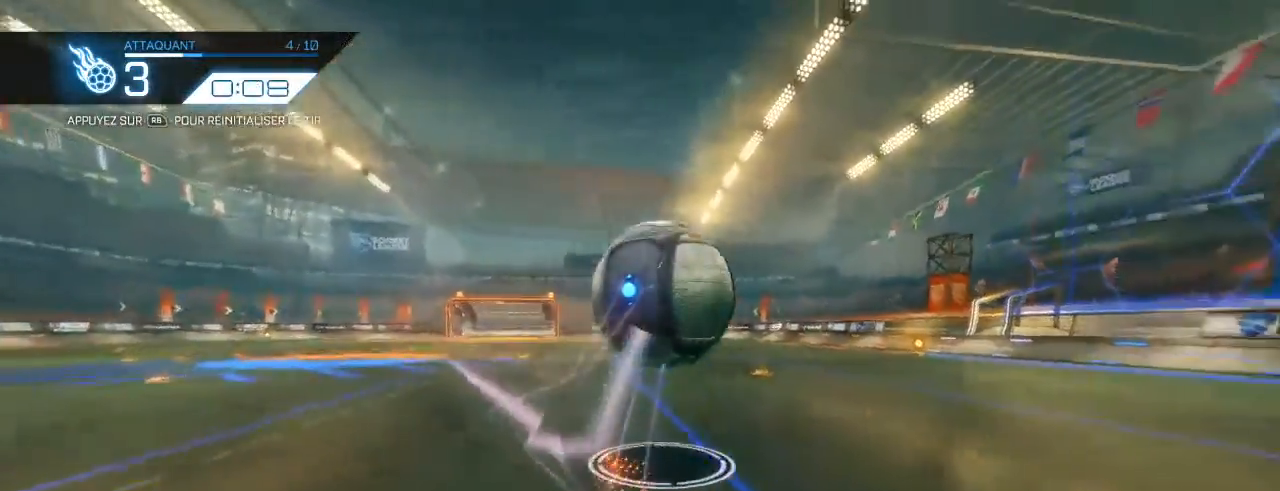
{"buttons": ["B", "R2"], "left_stick": "right", "right_stick": "center", "events": [[33, "R1", "down"], [117, "R1", "up"], [167, "B", "down"], [183, "R2", "down"], [250, "left_stick", "right"]]}
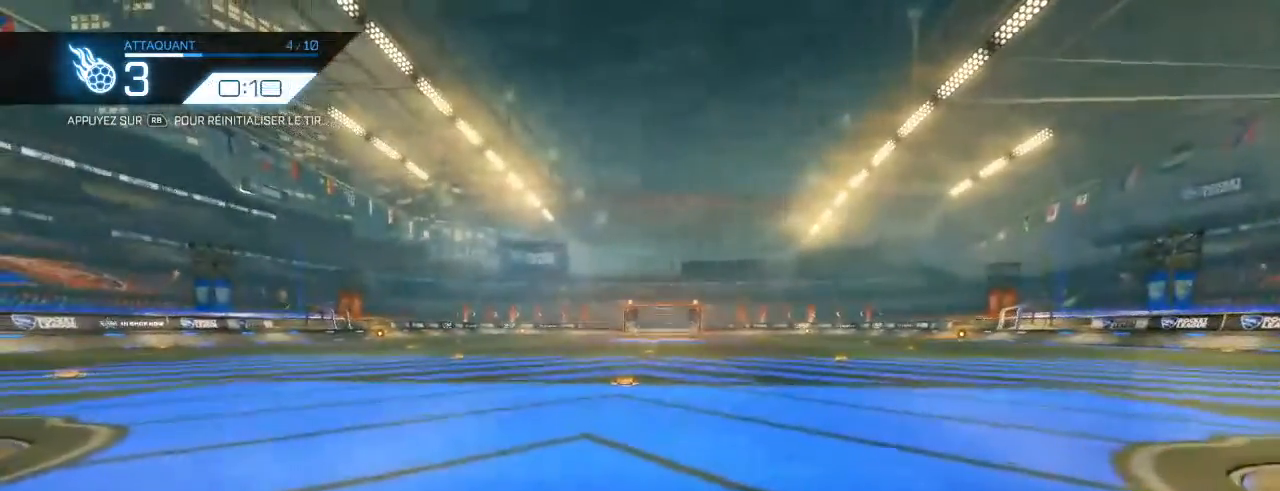
{"buttons": ["B", "R2"], "left_stick": "center", "right_stick": "center", "events": [[167, "left_stick", "up"], [217, "left_stick", "center"]]}
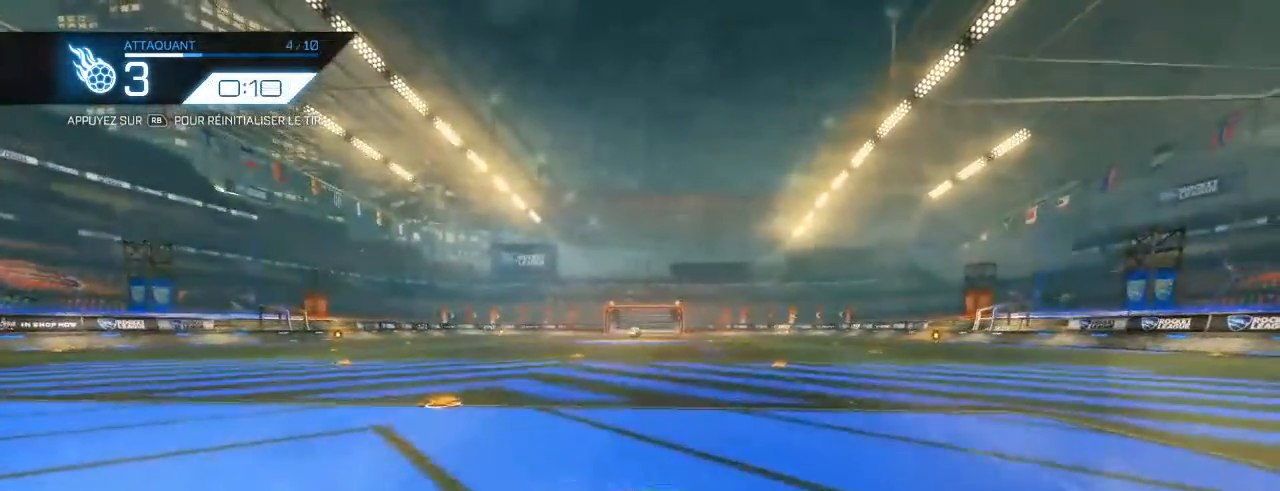
{"buttons": ["R2"], "left_stick": "center", "right_stick": "center", "events": [[67, "left_stick", "left"], [200, "left_stick", "center"], [250, "L2", "down"], [317, "B", "up"], [350, "L2", "up"], [350, "left_stick", "left"], [467, "left_stick", "center"]]}
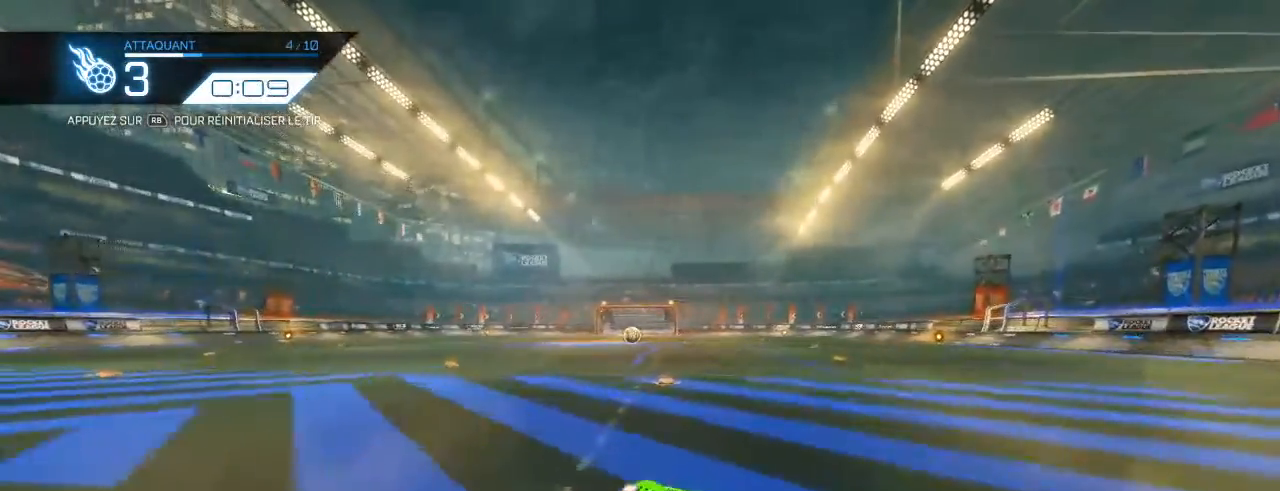
{"buttons": ["R2"], "left_stick": "center", "right_stick": "center", "events": [[233, "left_stick", "left"], [383, "left_stick", "center"]]}
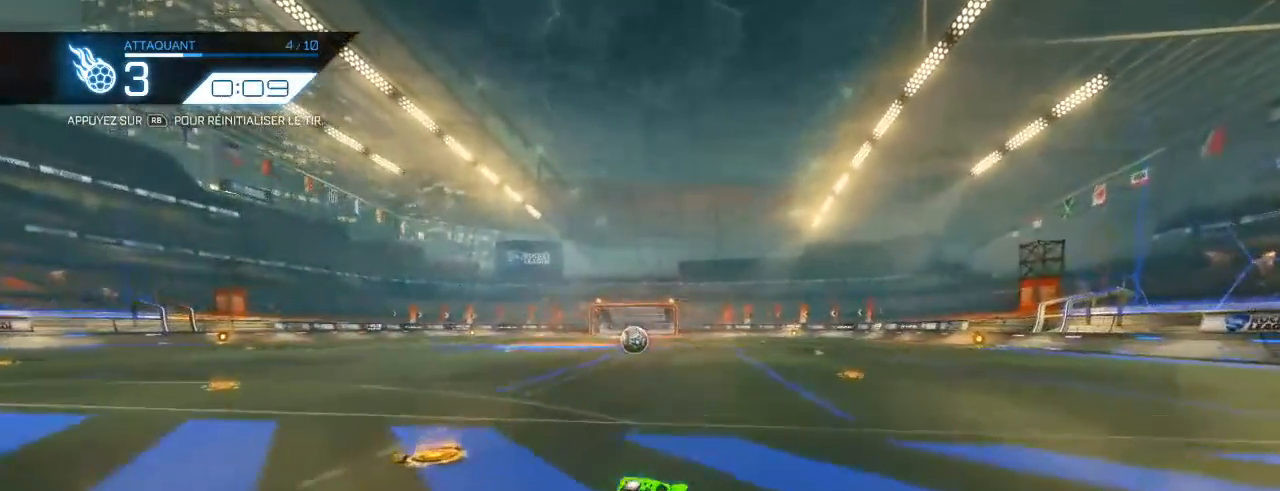
{"buttons": ["R2"], "left_stick": "center", "right_stick": "center", "events": []}
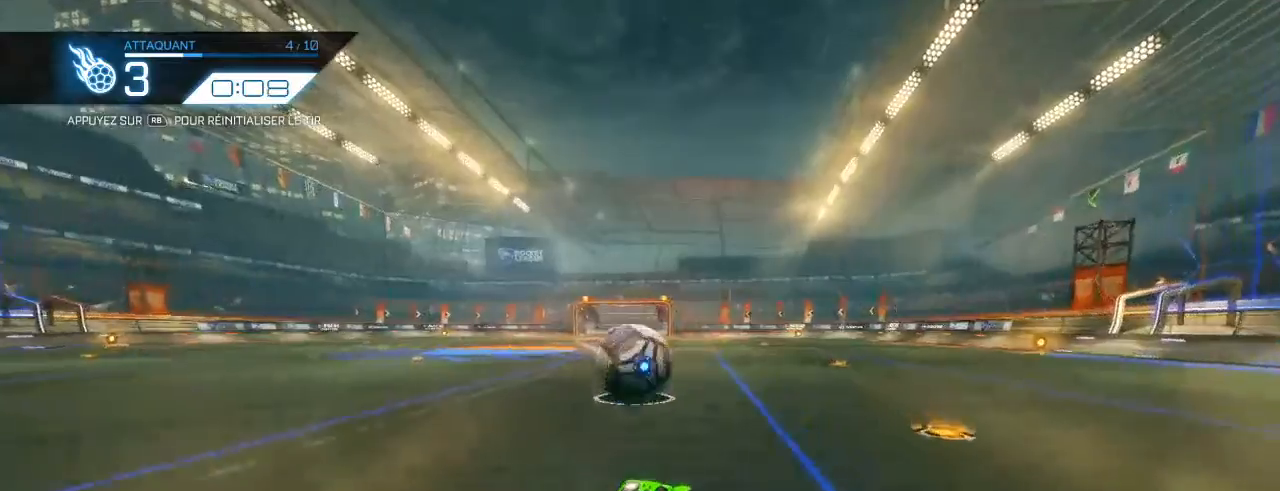
{"buttons": ["B", "R2"], "left_stick": "center", "right_stick": "center", "events": [[17, "B", "down"], [167, "B", "up"], [183, "left_stick", "left"], [283, "R2", "up"], [317, "left_stick", "center"], [350, "R2", "down"], [433, "B", "down"]]}
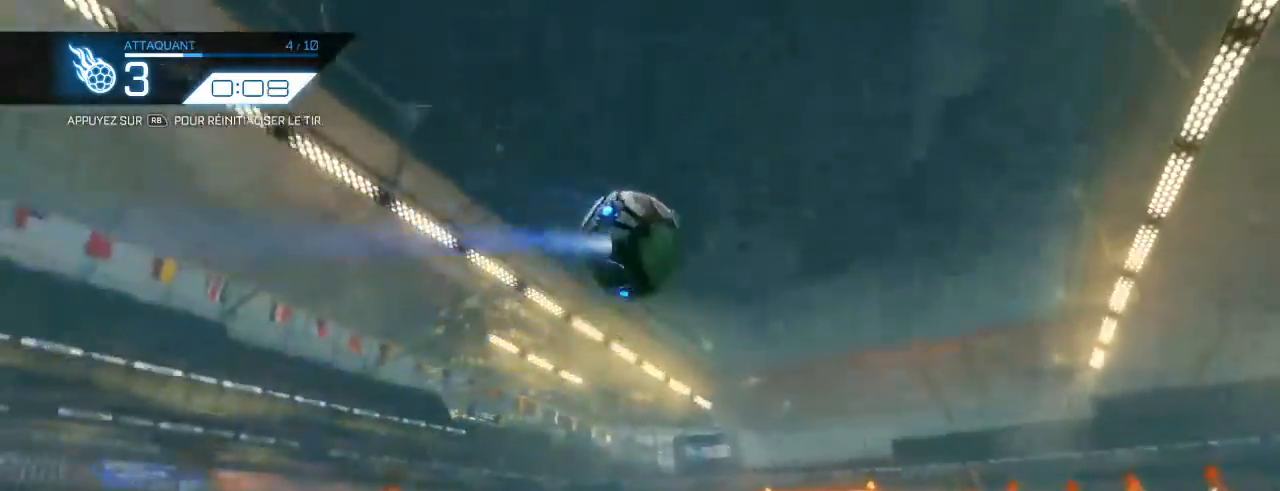
{"buttons": ["A", "R2"], "left_stick": "center", "right_stick": "center", "events": [[33, "B", "up"], [200, "A", "down"], [233, "left_stick", "down-left"], [317, "A", "up"], [350, "B", "down"], [383, "left_stick", "center"], [433, "A", "down"], [467, "B", "up"]]}
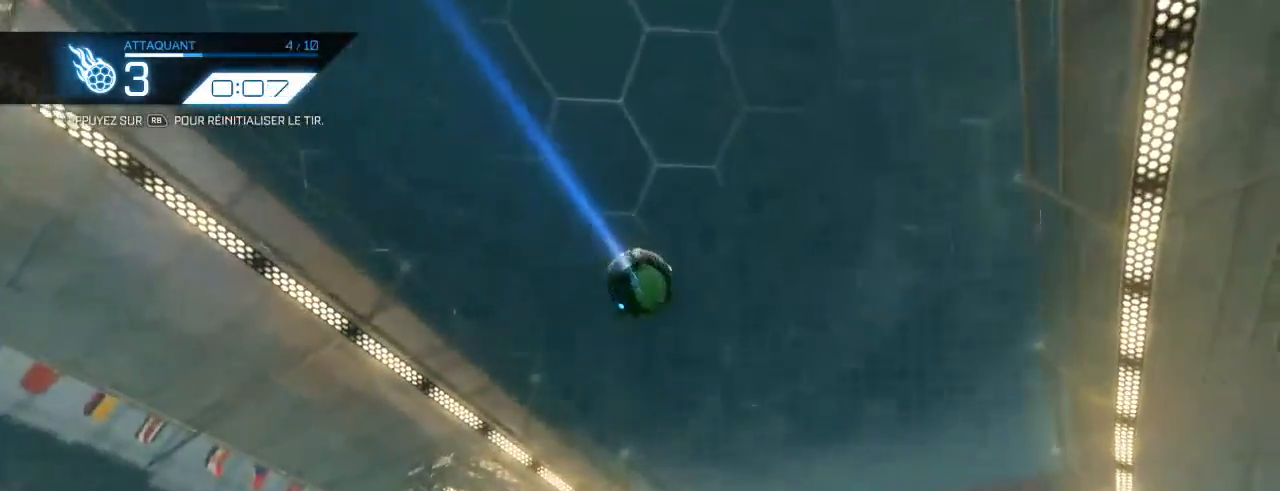
{"buttons": ["L1", "R2"], "left_stick": "right", "right_stick": "center", "events": [[33, "left_stick", "down-left"], [67, "B", "down"], [100, "A", "up"], [133, "L2", "down"], [250, "L2", "up"], [300, "L1", "down"], [300, "left_stick", "down-right"], [383, "left_stick", "right"], [433, "B", "up"]]}
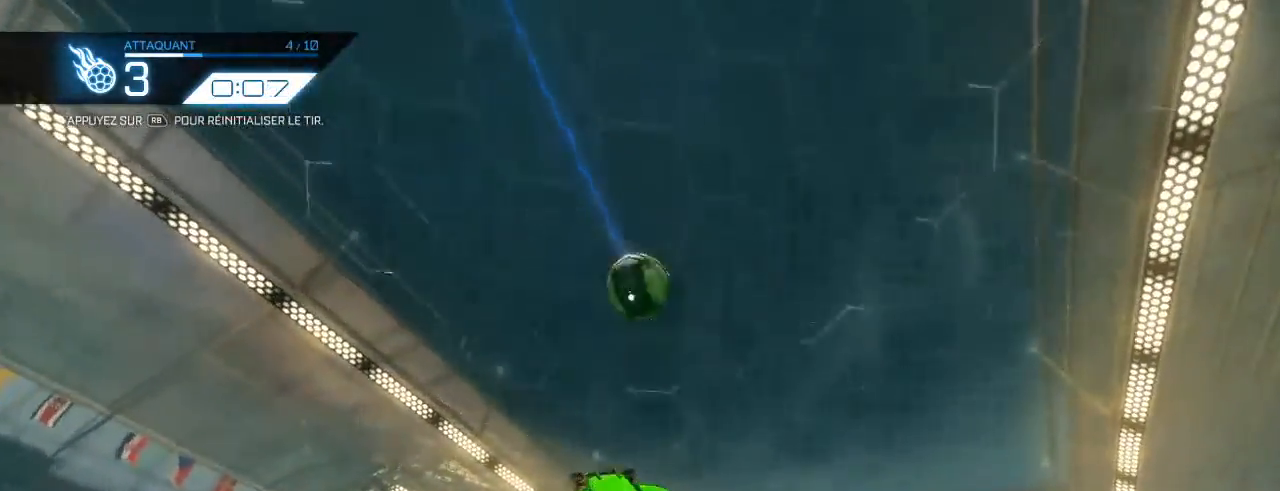
{"buttons": ["L1", "R2"], "left_stick": "down-right", "right_stick": "center", "events": [[67, "B", "down"], [150, "B", "up"], [317, "left_stick", "down"], [483, "left_stick", "down-right"]]}
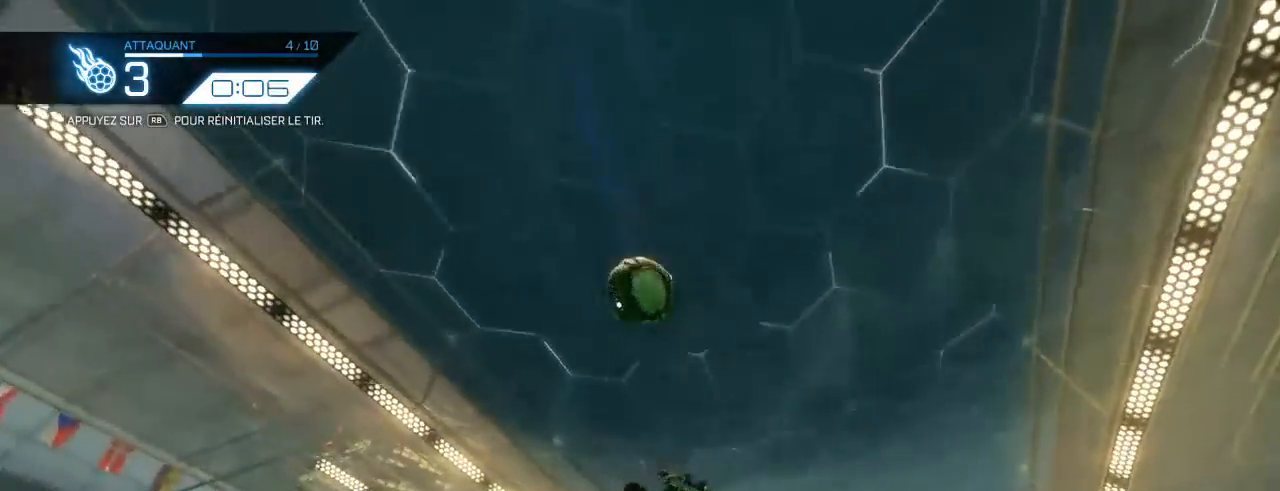
{"buttons": ["R2"], "left_stick": "down-right", "right_stick": "center", "events": [[300, "B", "down"], [400, "B", "up"], [500, "L1", "up"]]}
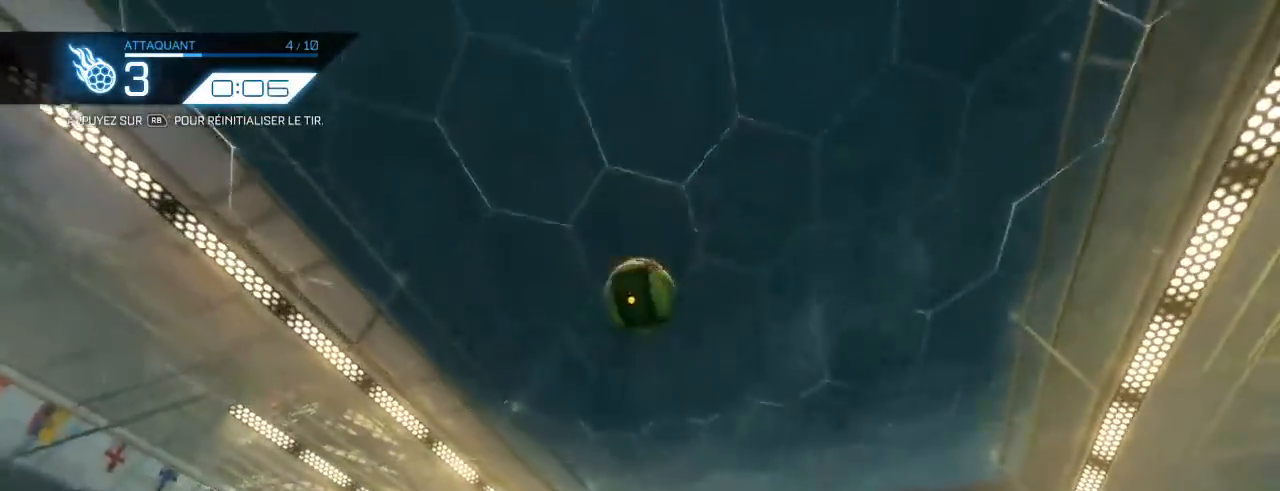
{"buttons": ["L1", "R2"], "left_stick": "down-right", "right_stick": "center", "events": [[117, "L1", "down"], [383, "B", "down"], [483, "B", "up"]]}
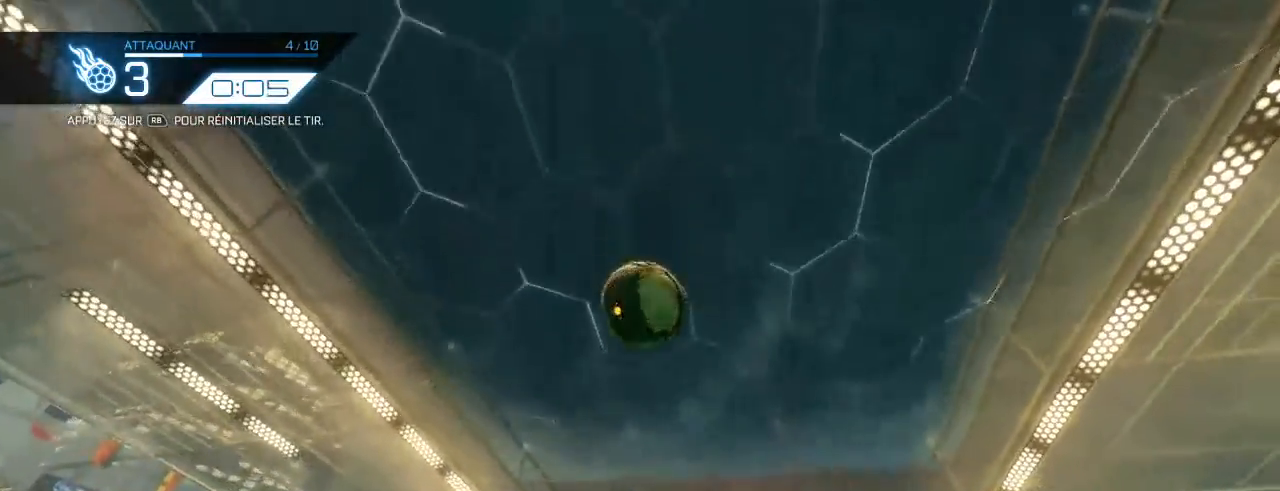
{"buttons": ["B", "R2"], "left_stick": "center", "right_stick": "center", "events": [[233, "B", "down"], [233, "left_stick", "right"], [283, "B", "up"], [433, "B", "down"], [483, "L1", "up"], [483, "left_stick", "center"]]}